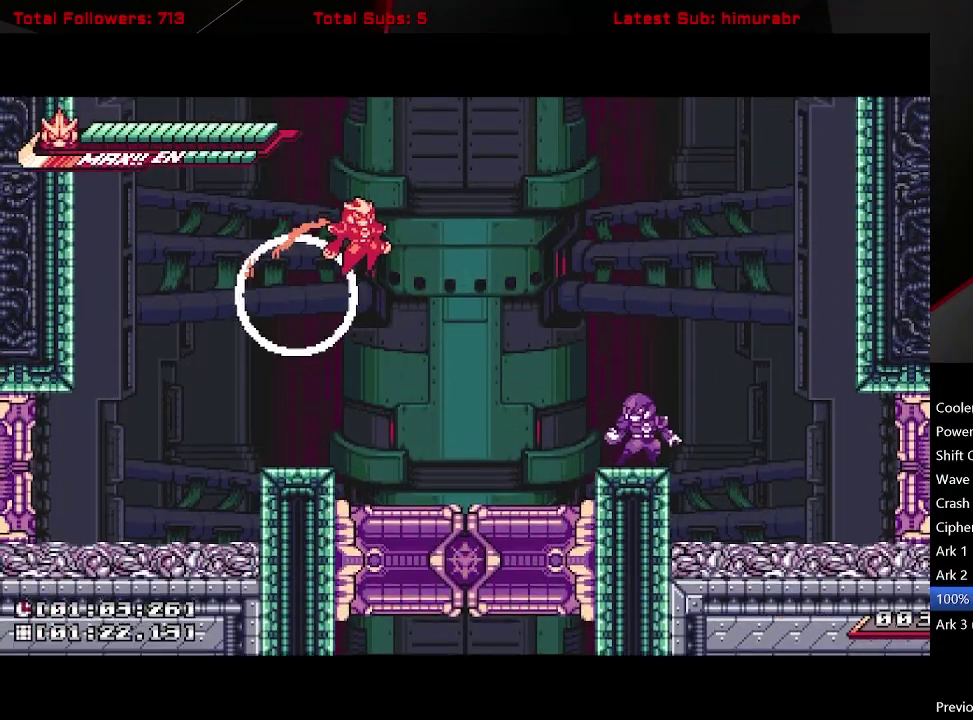
Gameplay with a controller (Xbox layout); each line is a JSON object with the inputs held at the frame after it. "events" lists button and stick changes between this image and that frame as [ms after this image, input, new state], when the widget could be followed in between. Not read: L3 R3 left_stick.
{"buttons": ["DPAD_DOWN"], "right_stick": "center", "events": [[317, "DPAD_RIGHT", "up"], [350, "DPAD_DOWN", "down"], [417, "X", "down"], [467, "X", "up"]]}
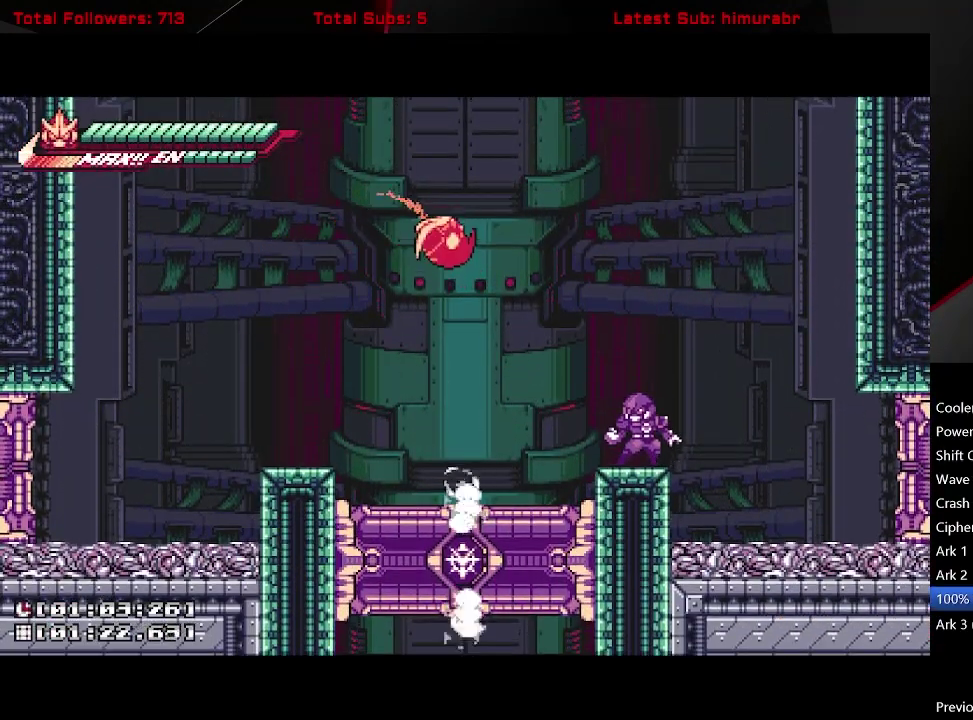
{"buttons": [], "right_stick": "center", "events": [[67, "DPAD_DOWN", "up"]]}
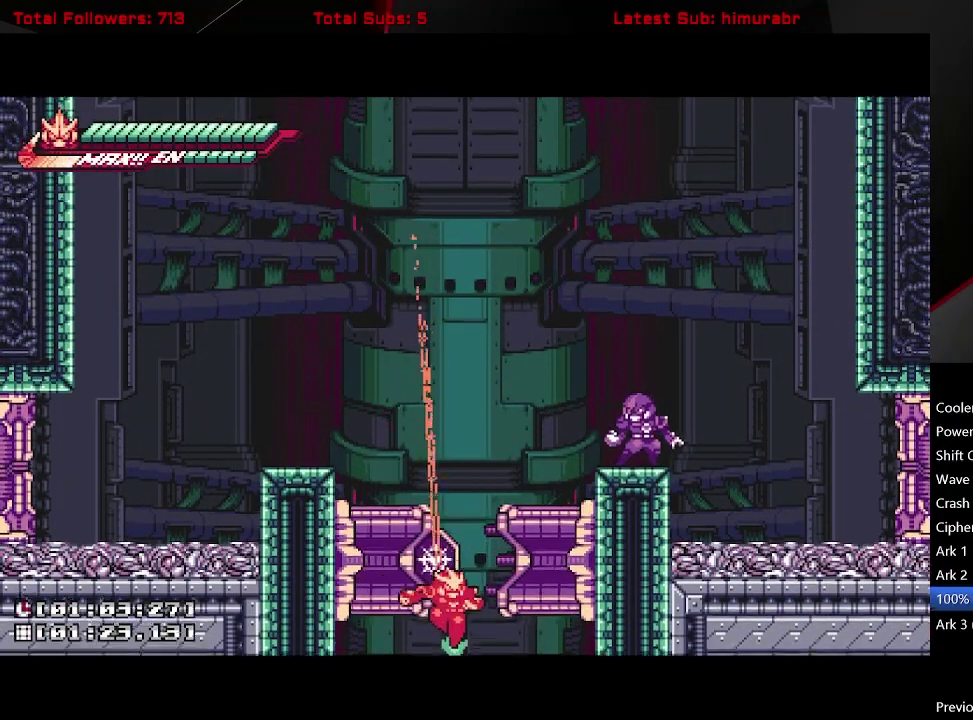
{"buttons": [], "right_stick": "center", "events": []}
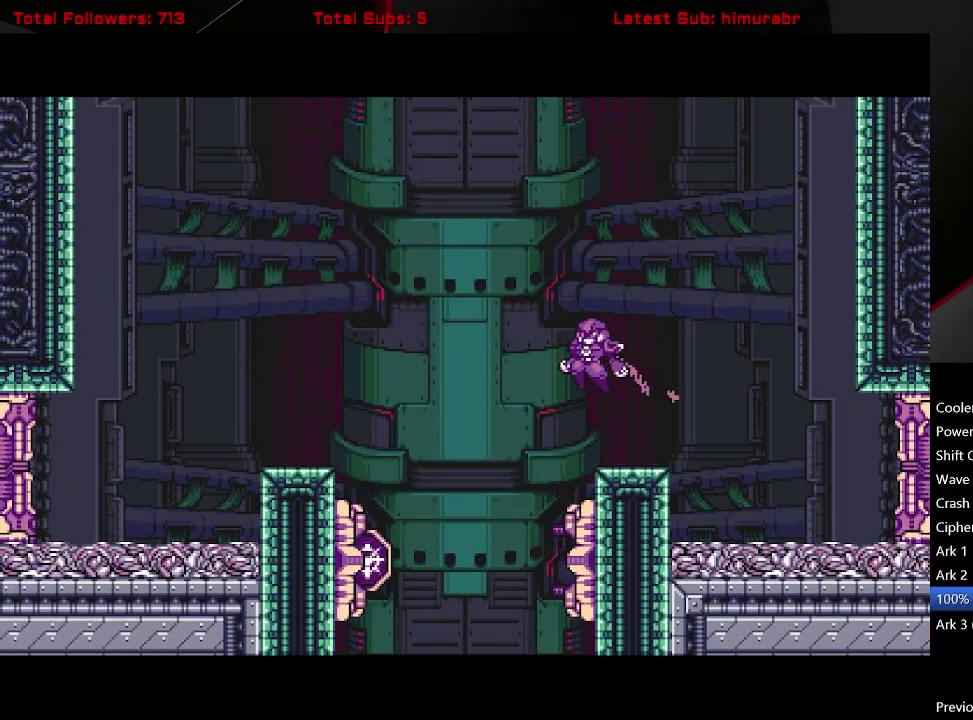
{"buttons": [], "right_stick": "center", "events": []}
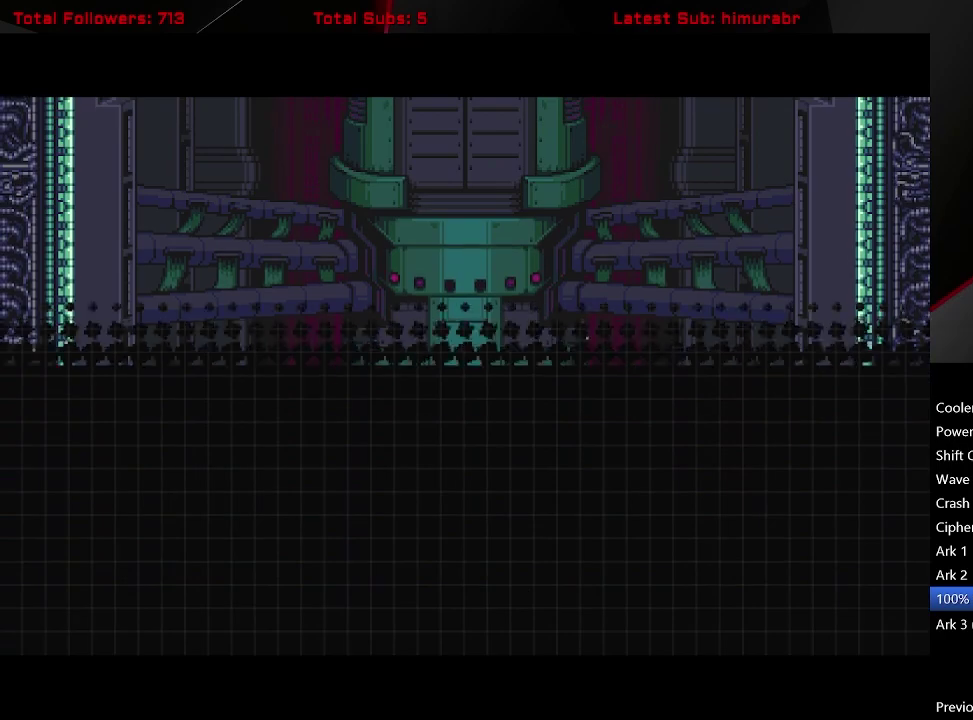
{"buttons": [], "right_stick": "center", "events": []}
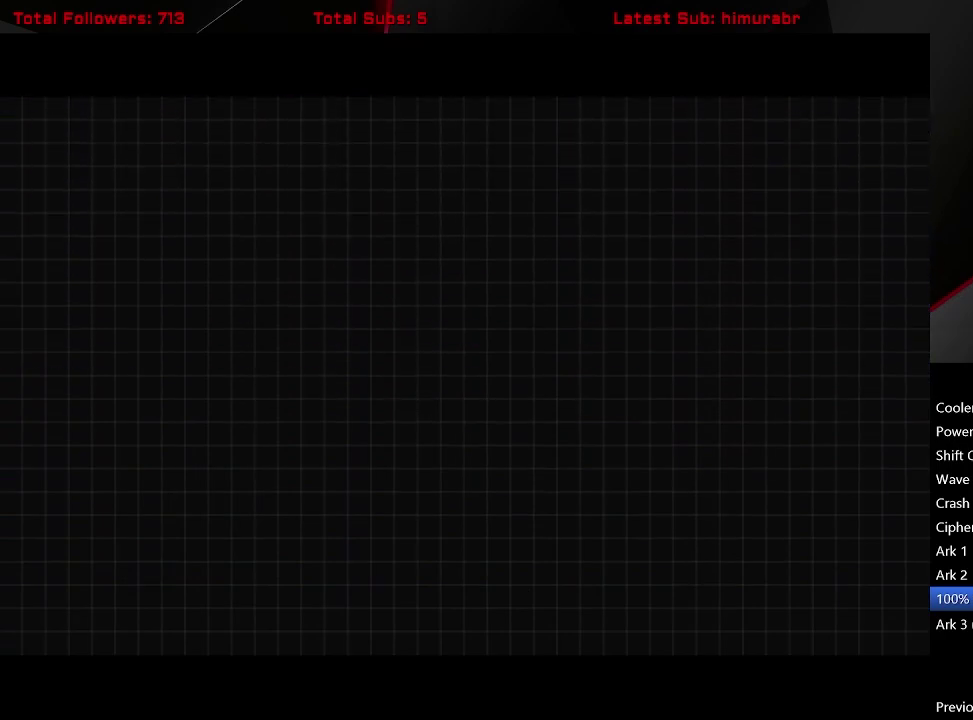
{"buttons": [], "right_stick": "center", "events": []}
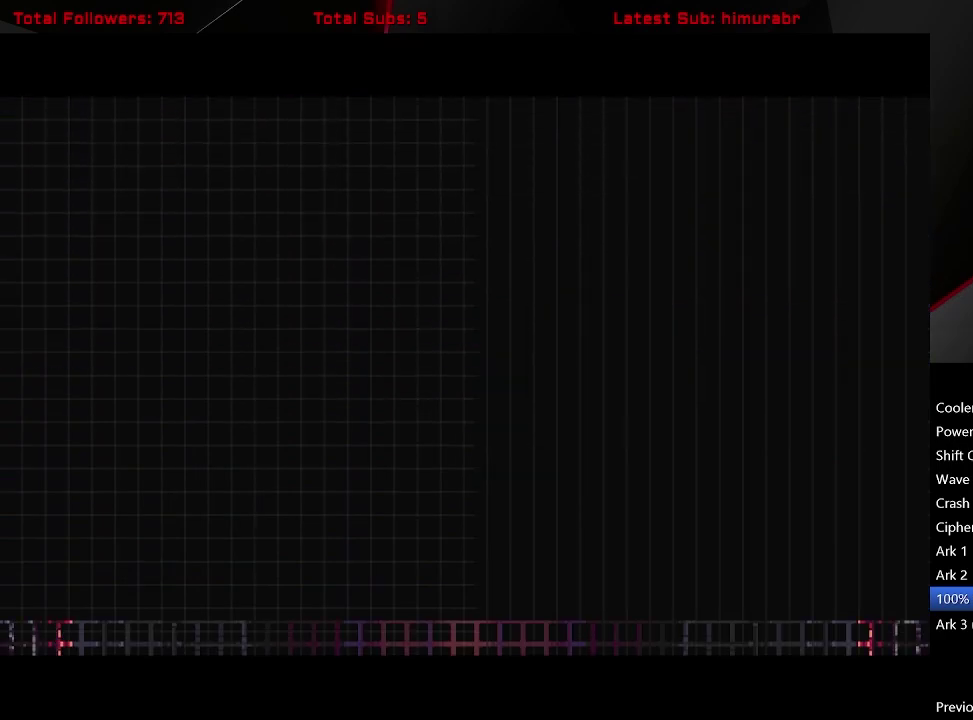
{"buttons": [], "right_stick": "center", "events": []}
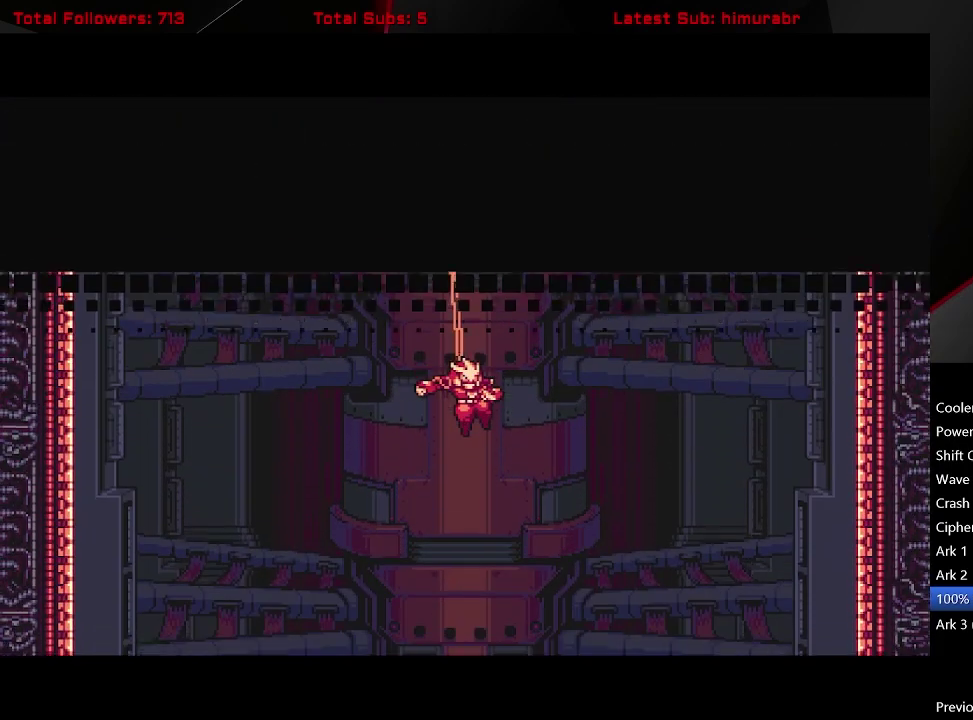
{"buttons": [], "right_stick": "center", "events": []}
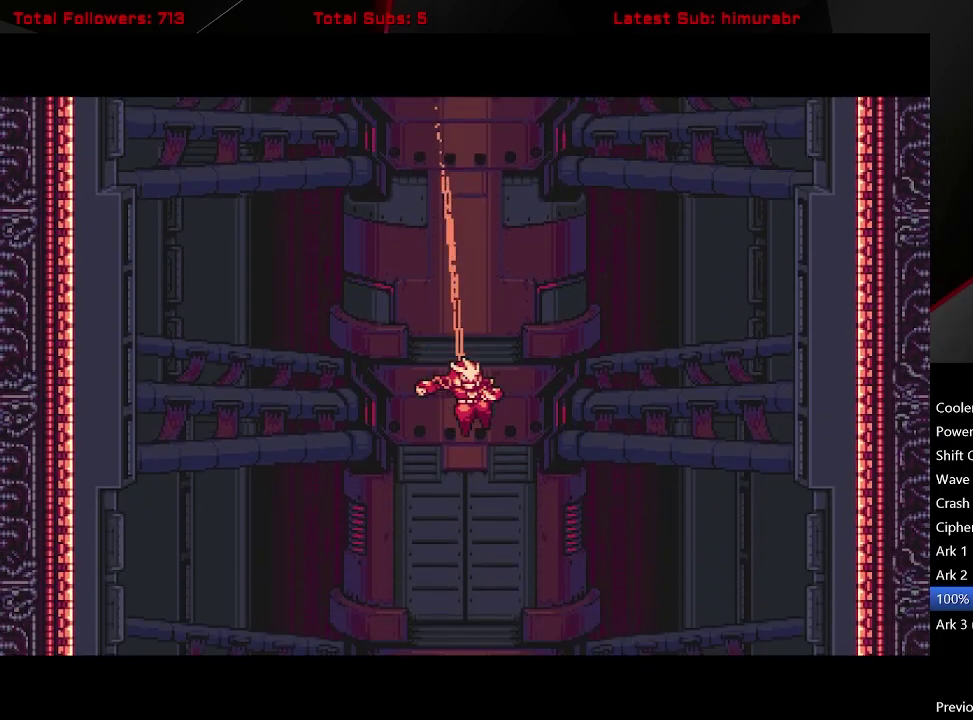
{"buttons": ["DPAD_LEFT"], "right_stick": "center", "events": [[483, "DPAD_LEFT", "down"]]}
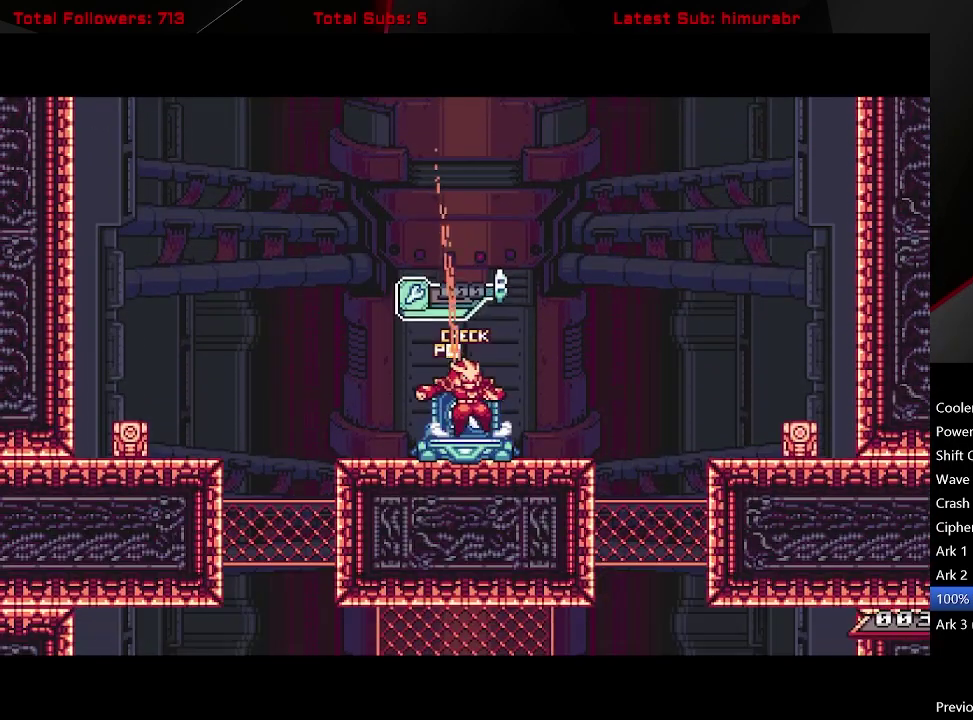
{"buttons": ["DPAD_DOWN", "DPAD_LEFT"], "right_stick": "center", "events": [[67, "DPAD_DOWN", "down"], [133, "B", "down"], [150, "A", "down"], [367, "A", "up"], [383, "B", "up"]]}
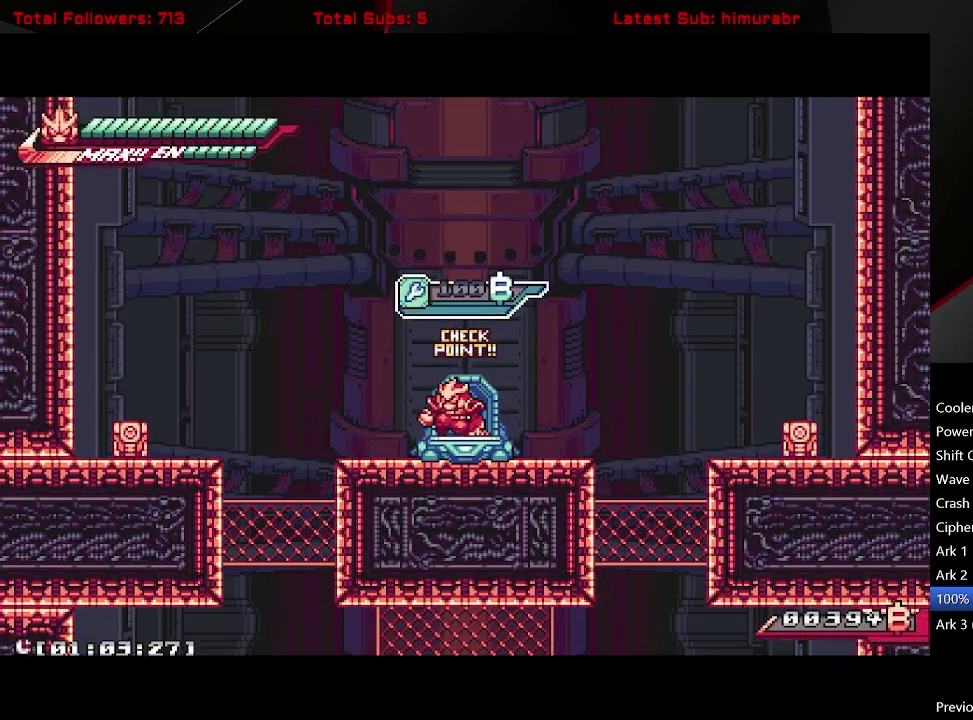
{"buttons": ["DPAD_LEFT"], "right_stick": "center", "events": [[150, "B", "down"], [167, "A", "down"], [367, "A", "up"], [367, "B", "up"], [400, "DPAD_DOWN", "up"]]}
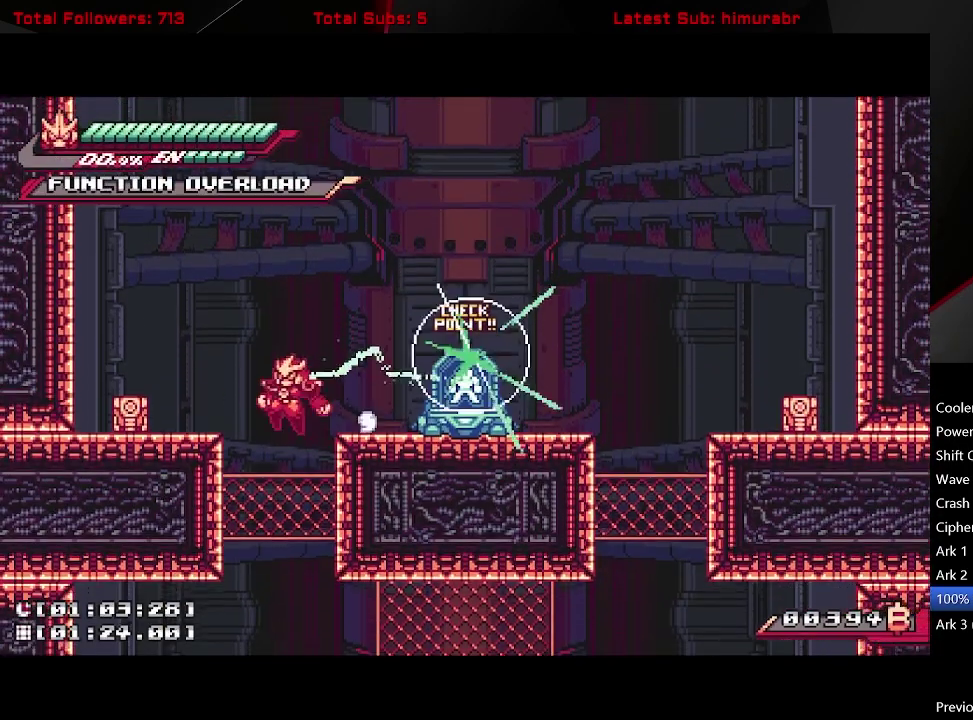
{"buttons": [], "right_stick": "center", "events": [[67, "DPAD_LEFT", "up"]]}
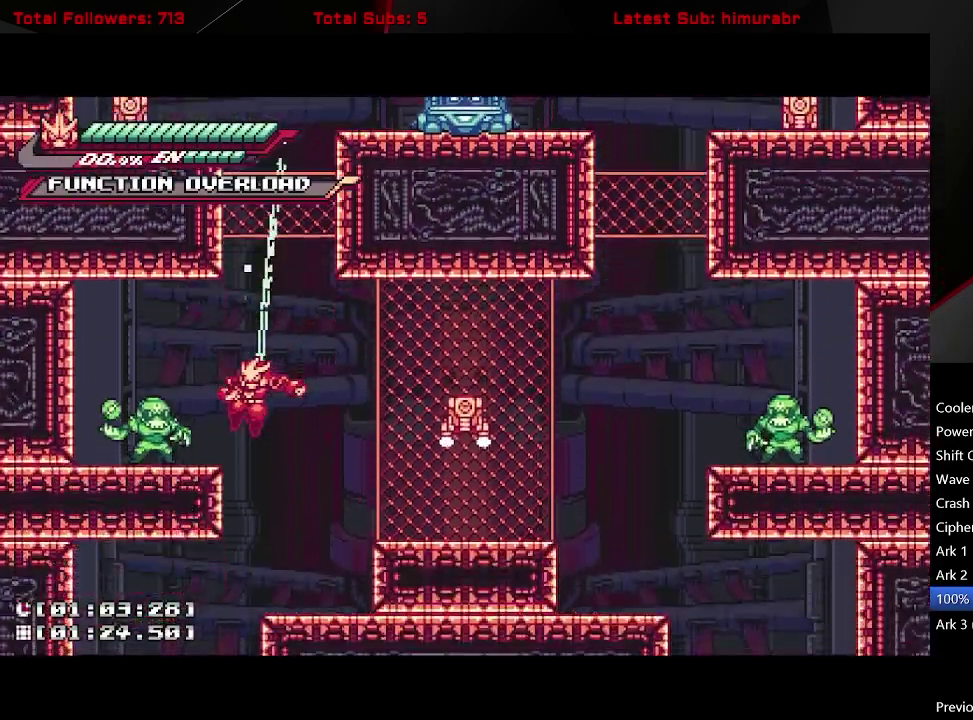
{"buttons": ["DPAD_LEFT"], "right_stick": "center", "events": [[50, "DPAD_RIGHT", "down"], [167, "DPAD_RIGHT", "up"], [283, "DPAD_LEFT", "down"]]}
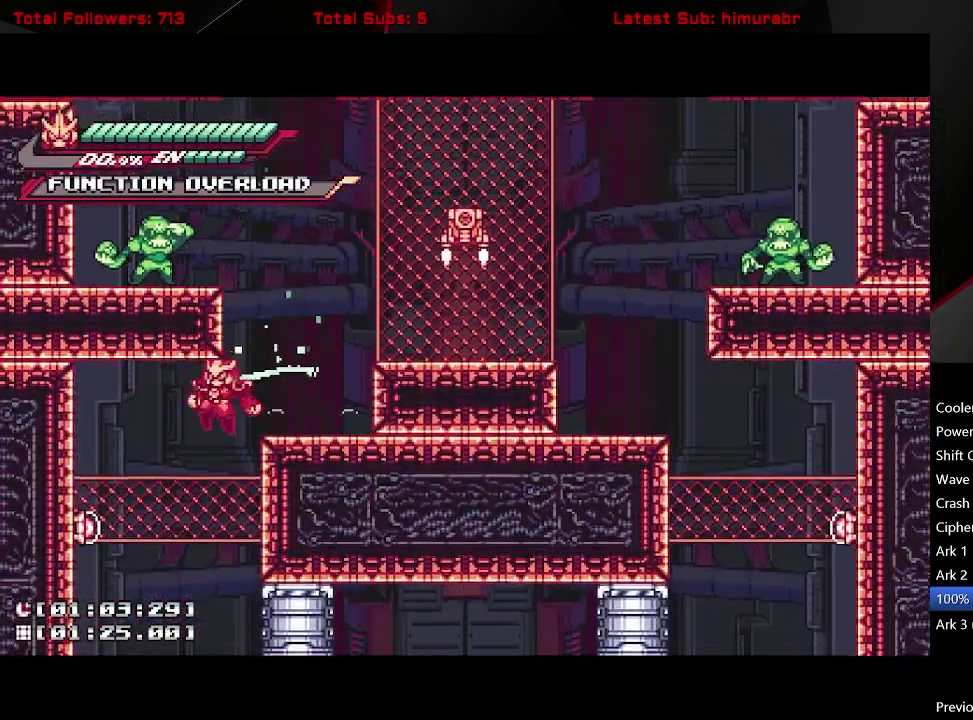
{"buttons": ["X"], "right_stick": "center", "events": [[33, "DPAD_LEFT", "up"], [383, "X", "down"]]}
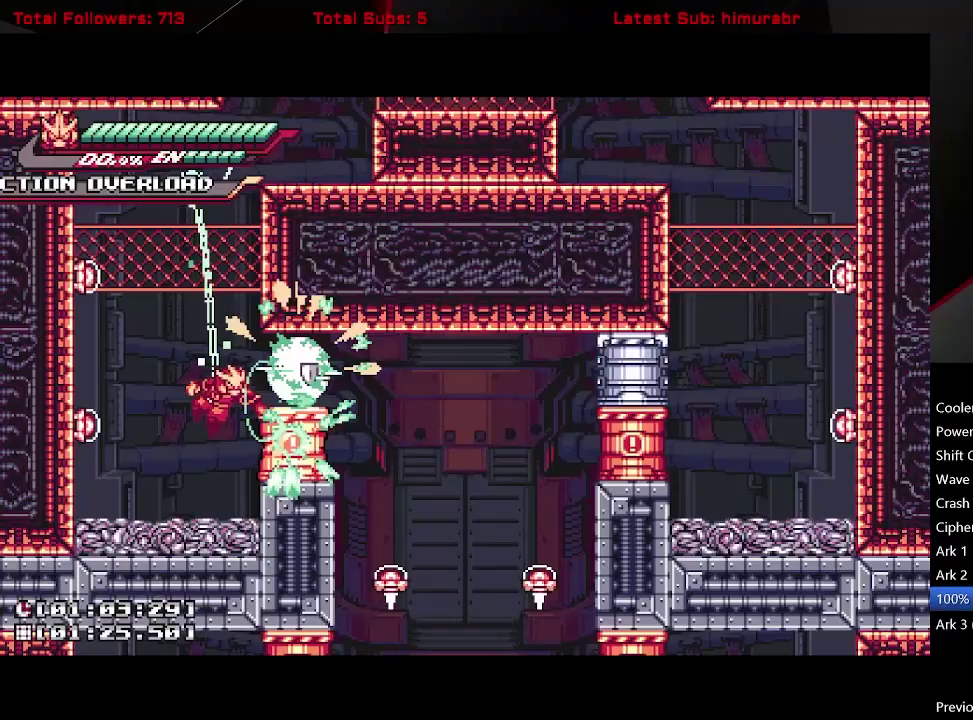
{"buttons": ["DPAD_LEFT"], "right_stick": "center", "events": [[83, "A", "down"], [300, "A", "up"], [317, "X", "up"], [483, "DPAD_LEFT", "down"]]}
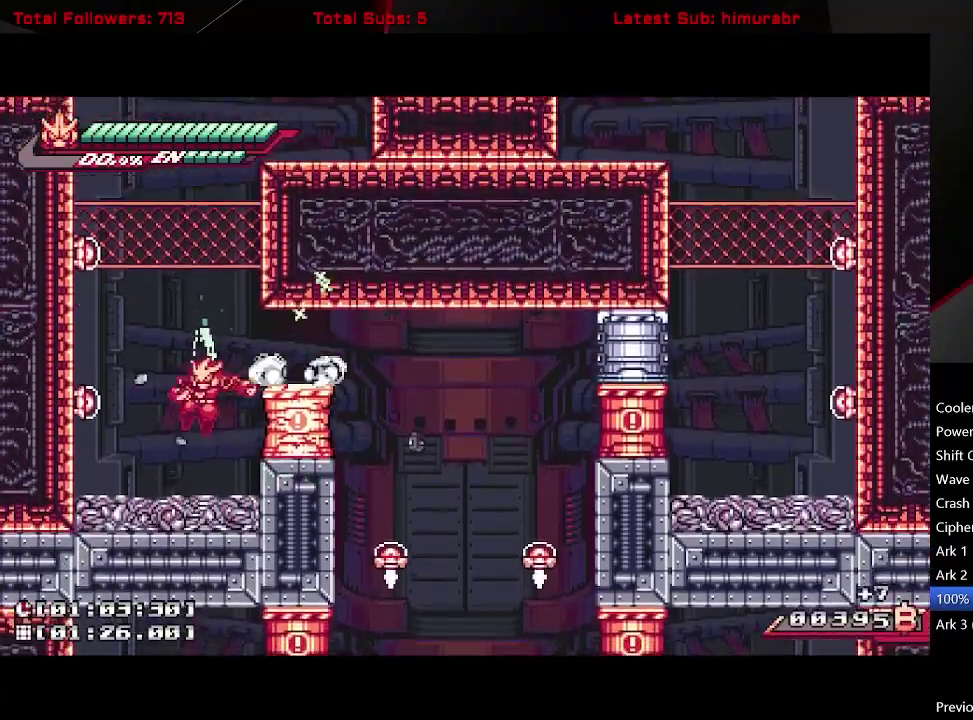
{"buttons": [], "right_stick": "center", "events": [[67, "DPAD_LEFT", "up"]]}
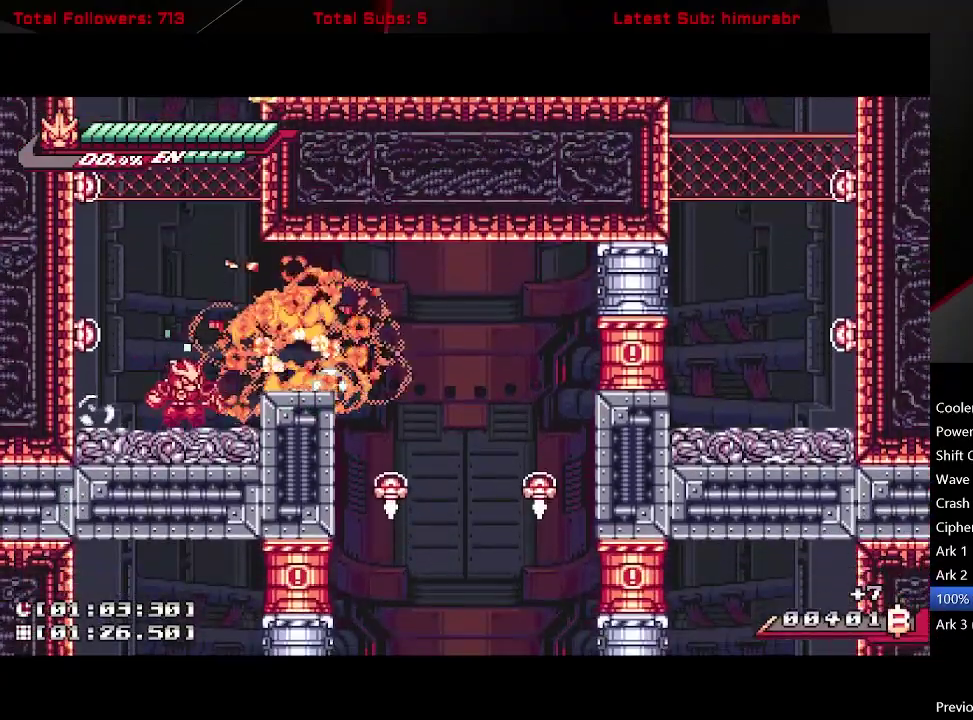
{"buttons": [], "right_stick": "center", "events": [[33, "DPAD_RIGHT", "down"], [67, "L1", "down"], [83, "A", "down"], [250, "A", "up"], [483, "DPAD_RIGHT", "up"], [483, "L1", "up"]]}
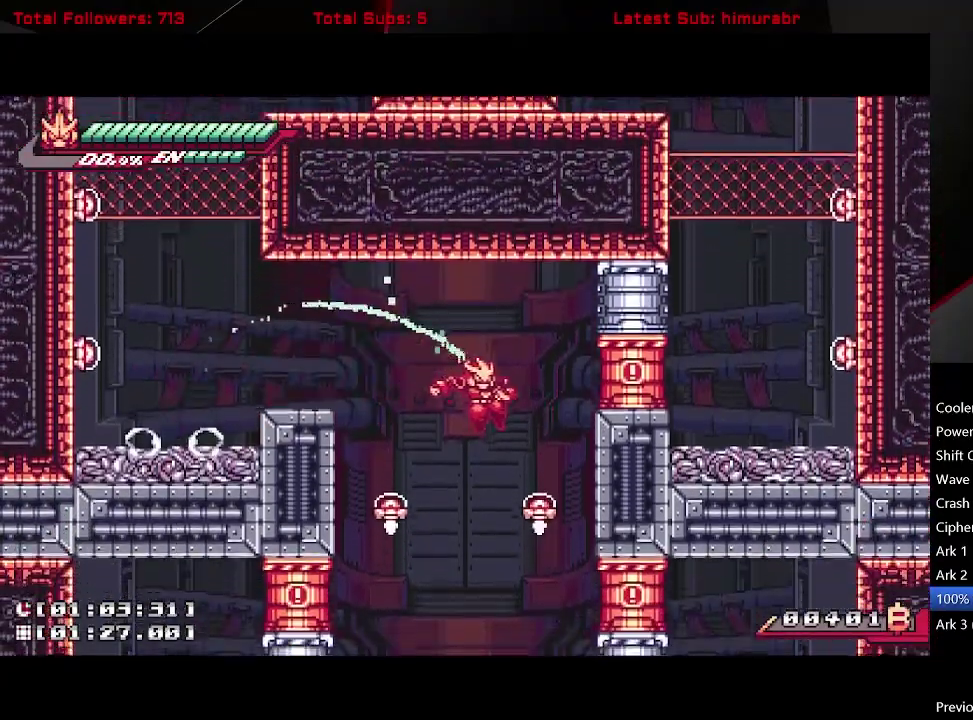
{"buttons": ["DPAD_LEFT"], "right_stick": "center", "events": [[217, "DPAD_LEFT", "down"], [333, "X", "down"], [417, "X", "up"]]}
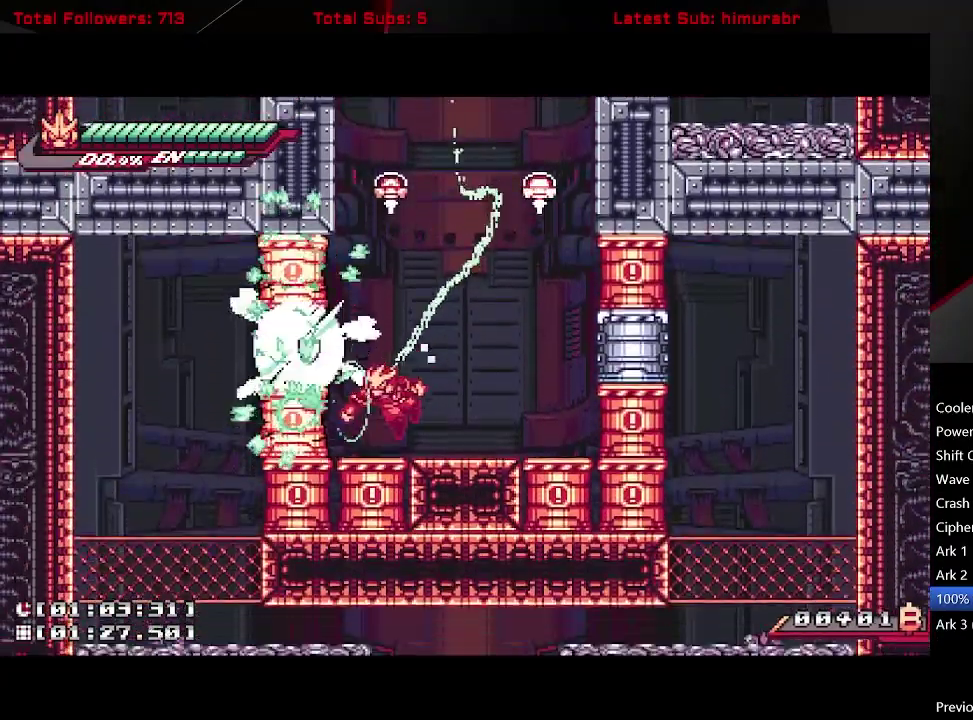
{"buttons": ["A", "L1", "DPAD_LEFT"], "right_stick": "center", "events": [[83, "L1", "down"], [100, "A", "down"]]}
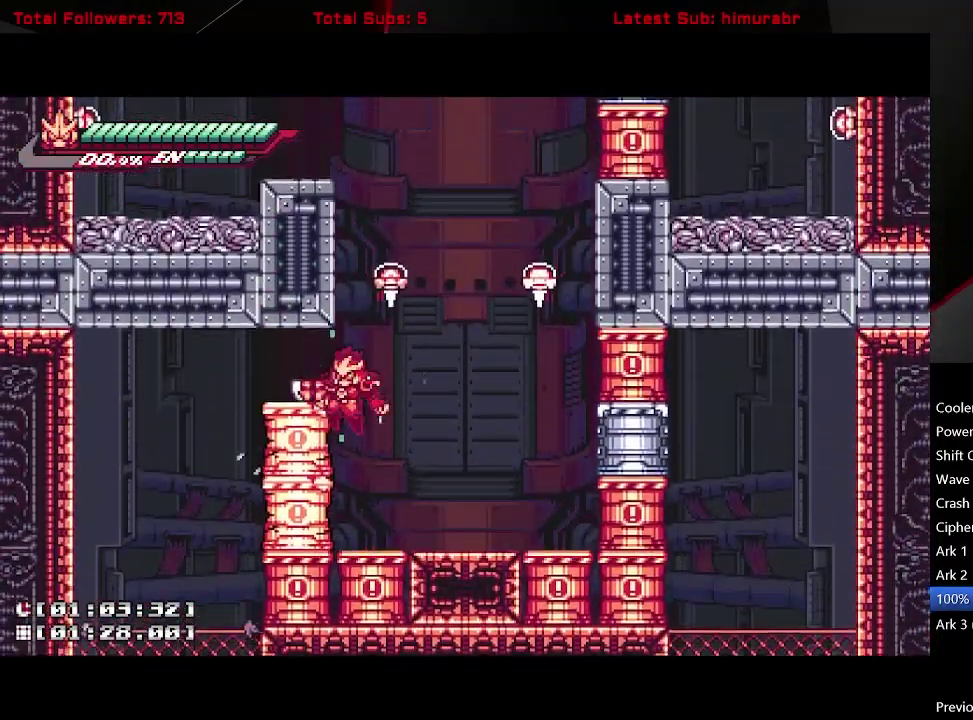
{"buttons": ["L1", "DPAD_LEFT"], "right_stick": "center", "events": [[33, "A", "up"], [100, "A", "down"], [233, "A", "up"]]}
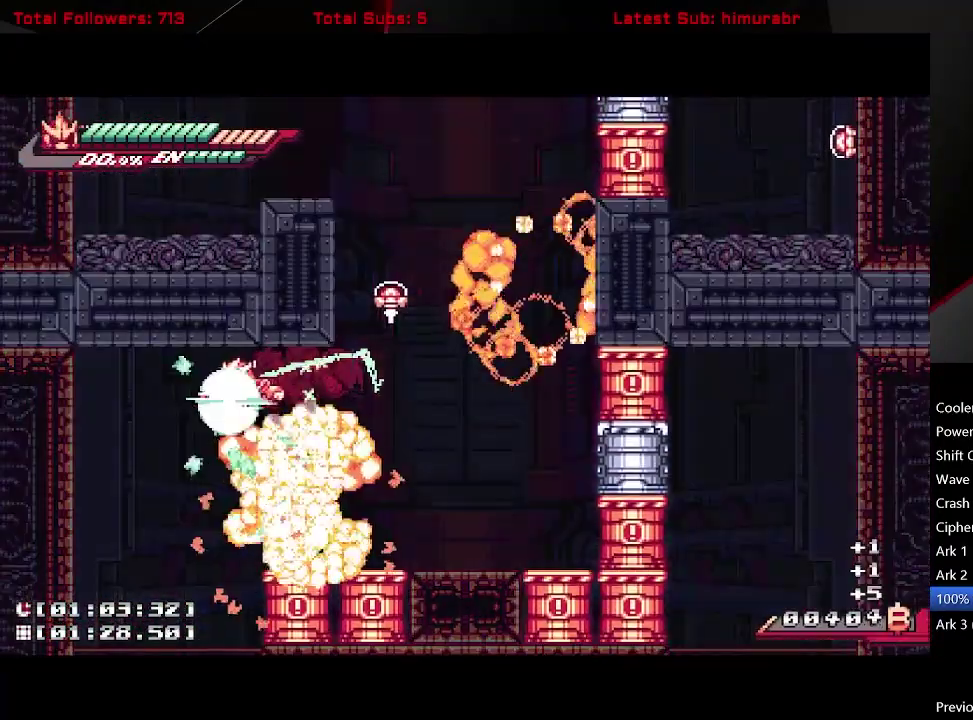
{"buttons": ["L1"], "right_stick": "center", "events": [[33, "DPAD_LEFT", "up"], [333, "DPAD_LEFT", "down"], [450, "DPAD_LEFT", "up"]]}
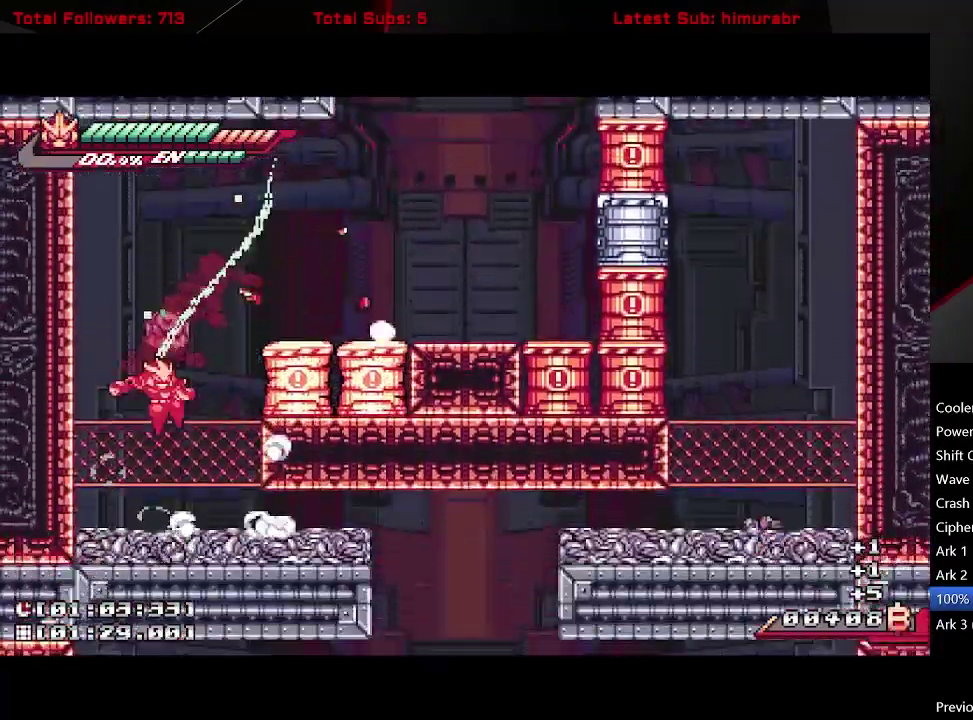
{"buttons": ["A", "L1", "DPAD_DOWN"], "right_stick": "center", "events": [[17, "DPAD_RIGHT", "down"], [83, "DPAD_RIGHT", "up"], [200, "DPAD_RIGHT", "down"], [333, "DPAD_DOWN", "down"], [350, "A", "down"], [417, "DPAD_RIGHT", "up"]]}
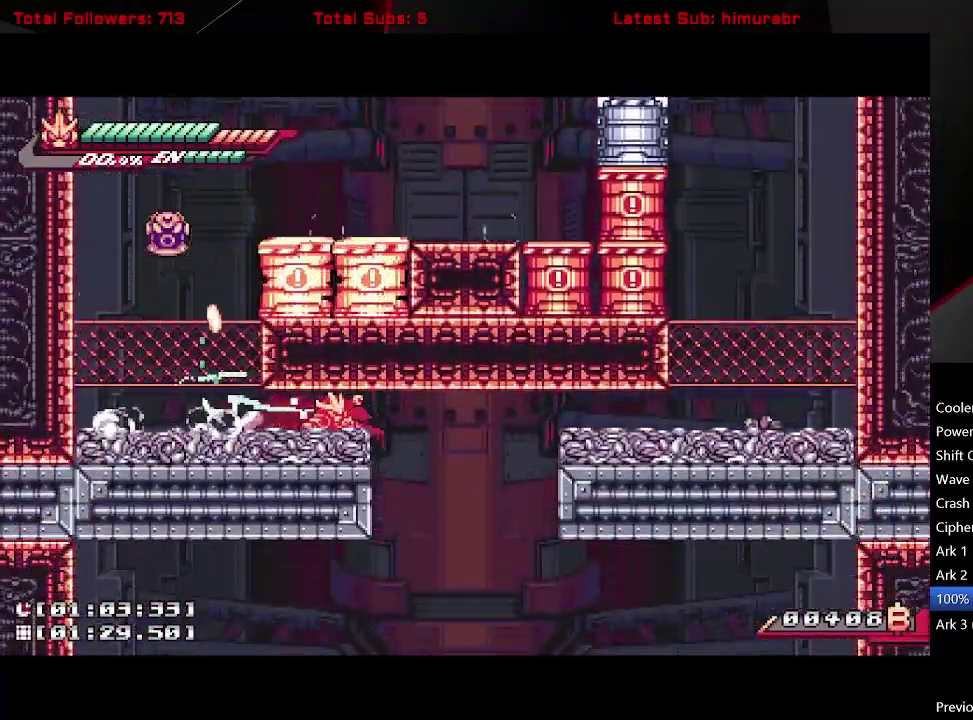
{"buttons": ["L1"], "right_stick": "center", "events": [[133, "DPAD_DOWN", "up"], [250, "A", "up"], [317, "DPAD_LEFT", "down"], [417, "DPAD_LEFT", "up"]]}
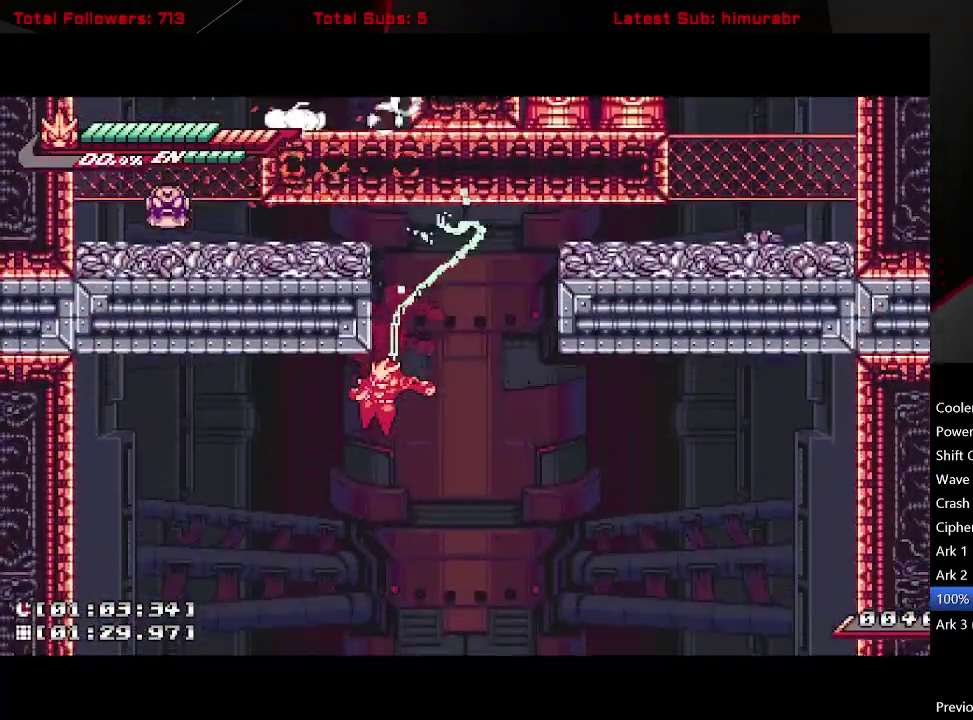
{"buttons": ["L1"], "right_stick": "center", "events": [[100, "DPAD_DOWN", "down"], [100, "DPAD_LEFT", "down"], [183, "X", "down"], [233, "X", "up"], [433, "DPAD_LEFT", "up"], [500, "DPAD_DOWN", "up"]]}
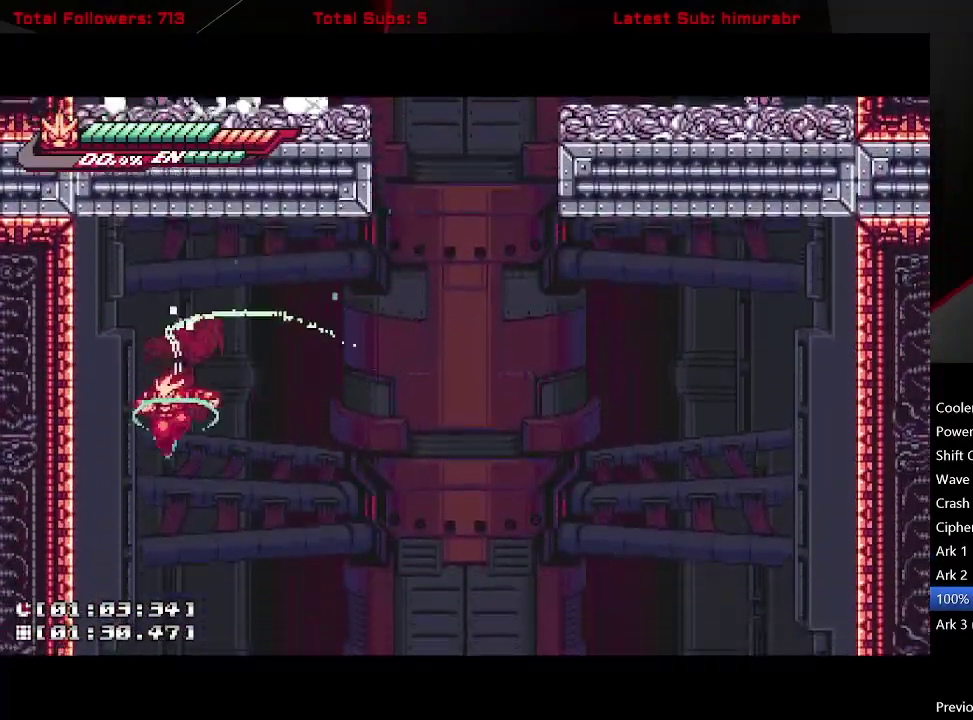
{"buttons": ["L1", "DPAD_LEFT"], "right_stick": "center", "events": [[400, "DPAD_LEFT", "down"]]}
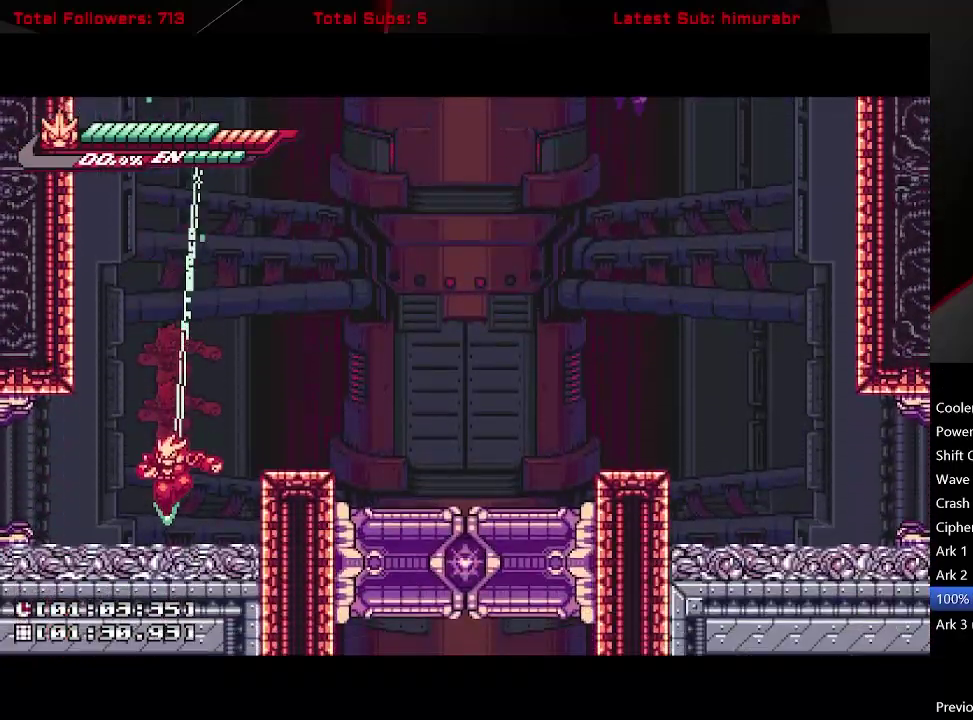
{"buttons": ["L1", "DPAD_LEFT"], "right_stick": "center", "events": []}
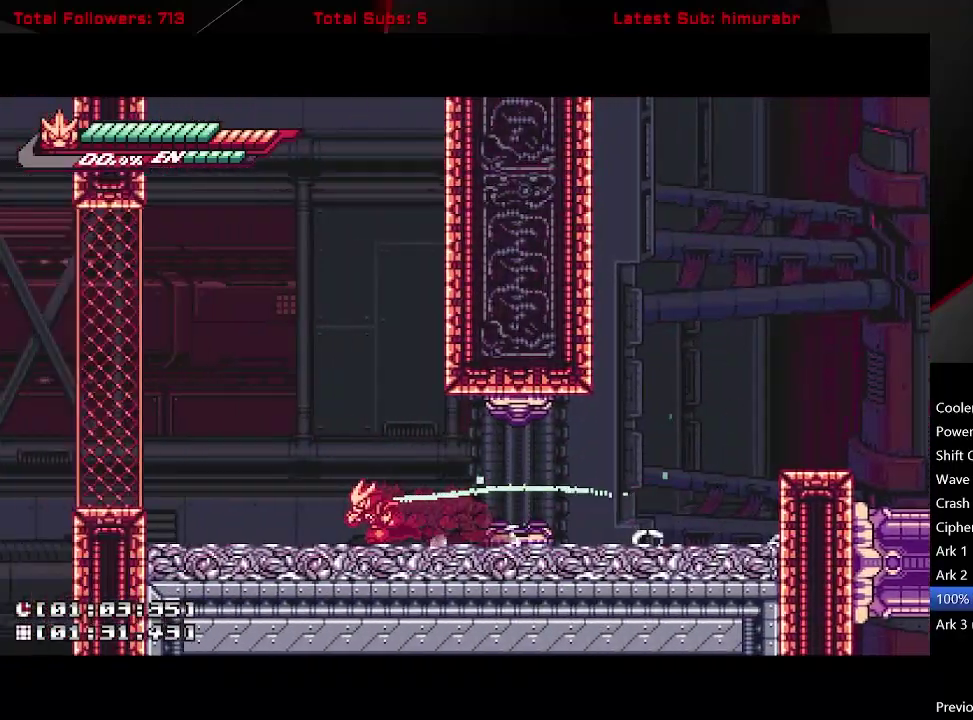
{"buttons": ["A", "L1", "DPAD_LEFT"], "right_stick": "center", "events": [[83, "A", "down"]]}
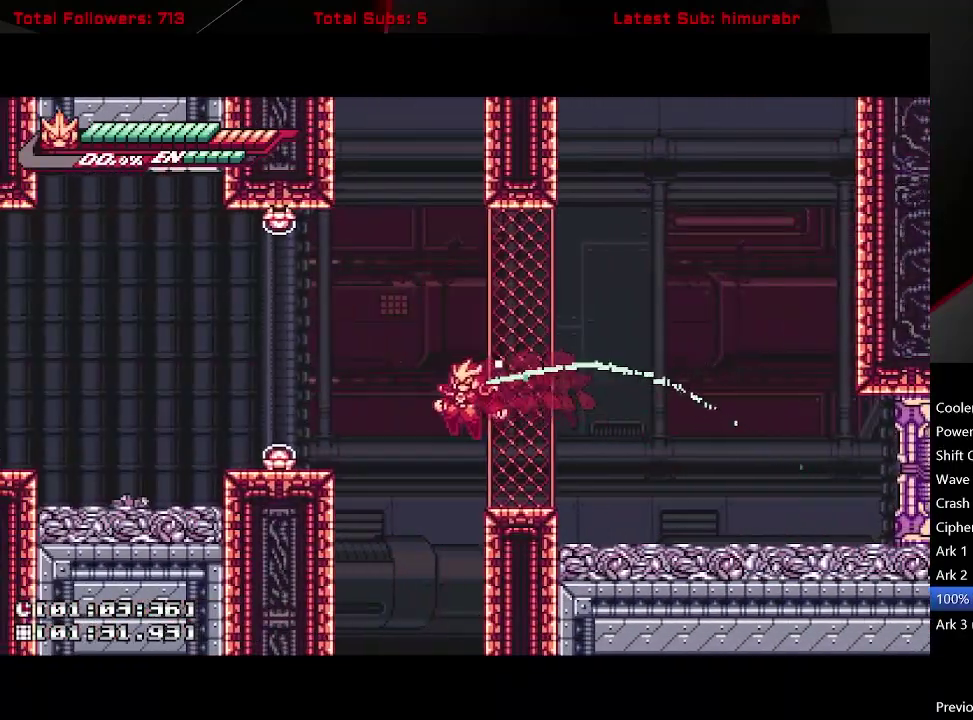
{"buttons": ["L1", "DPAD_LEFT"], "right_stick": "center", "events": [[17, "A", "up"], [67, "A", "down"], [283, "A", "up"]]}
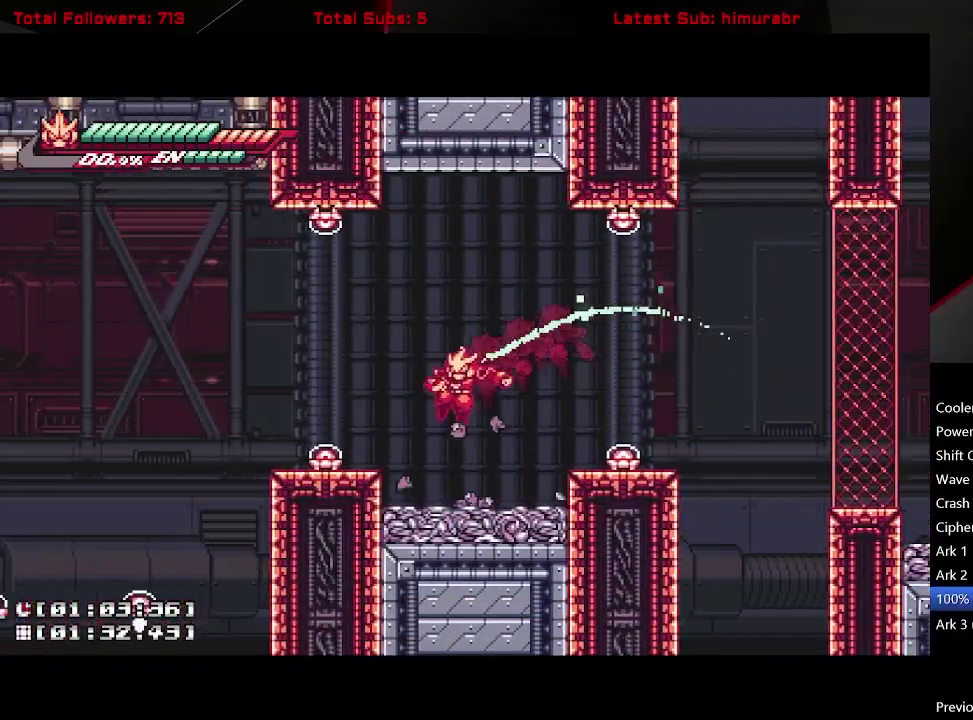
{"buttons": ["A", "L1", "DPAD_LEFT"], "right_stick": "center", "events": [[50, "DPAD_LEFT", "up"], [217, "A", "down"], [283, "DPAD_LEFT", "down"]]}
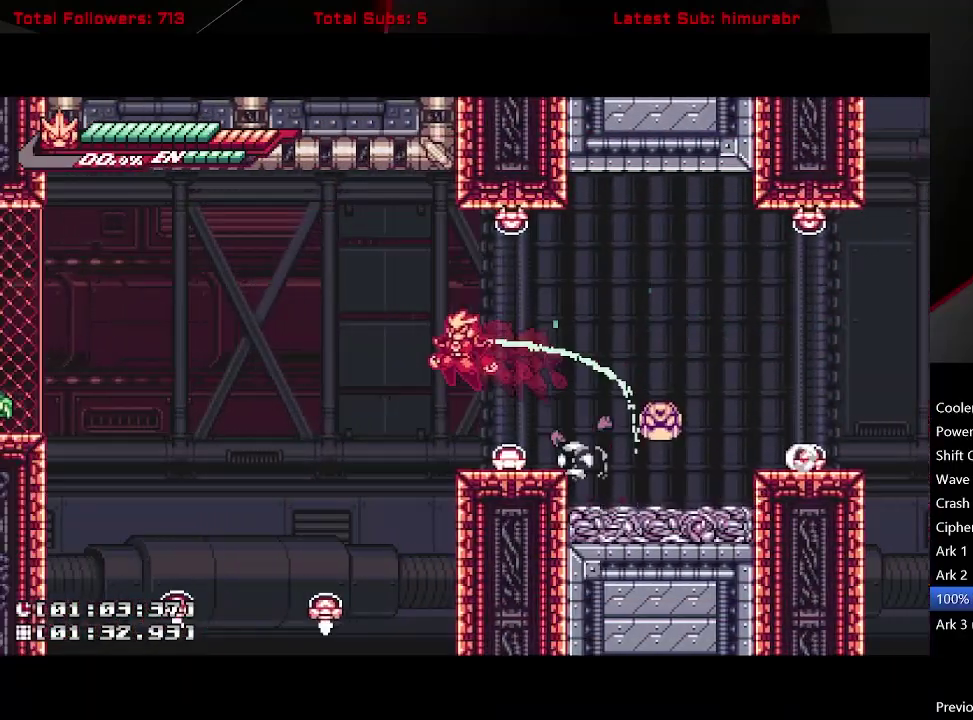
{"buttons": ["L1", "DPAD_LEFT"], "right_stick": "center", "events": [[233, "A", "up"], [300, "A", "down"], [500, "A", "up"]]}